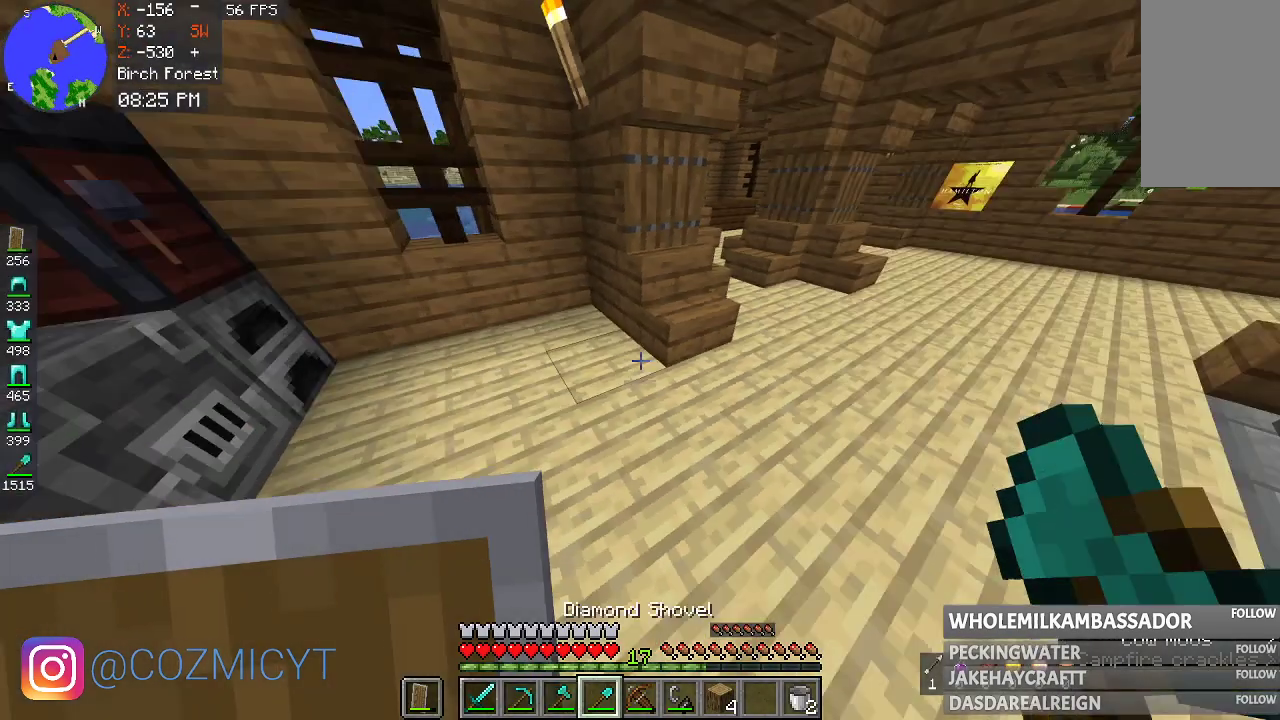
Gameplay with keyboard and mouse; each line is a JSON object with the keys and mouse buttons held at the frame after it. "events" lists presses ("down") and releases ("up") of "a", "d", "s", "space", "w", "mouse_left" and "mouse_right" between this image and that frame as [ms after this image, input, new state], when the widget could be followed in between. "mouse_left", "mouse_right" = the "left", "right" buttons of the "mouse" list. No other keys are recorded. Fast repeated clicks can show as one long hold. Mouse movement is not recorded.
{"keys": ["w"], "mouse": [], "events": [[33, "w", "down"]]}
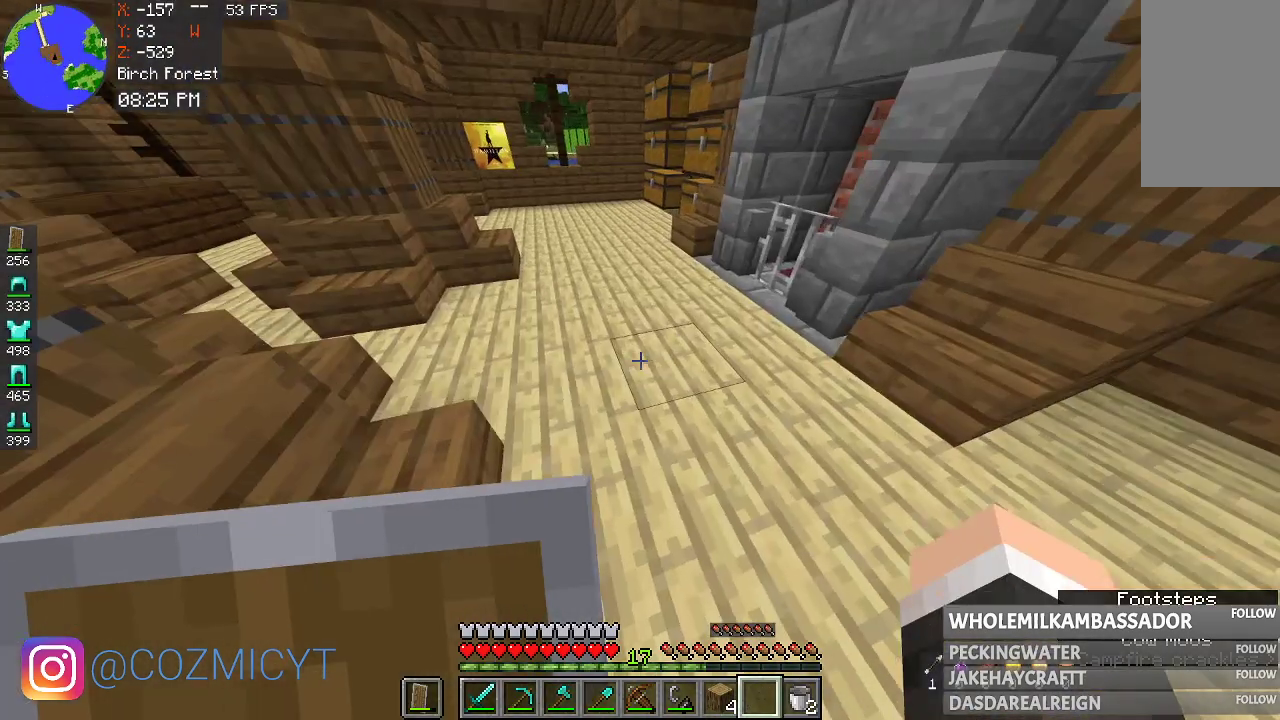
{"keys": ["w"], "mouse": [], "events": []}
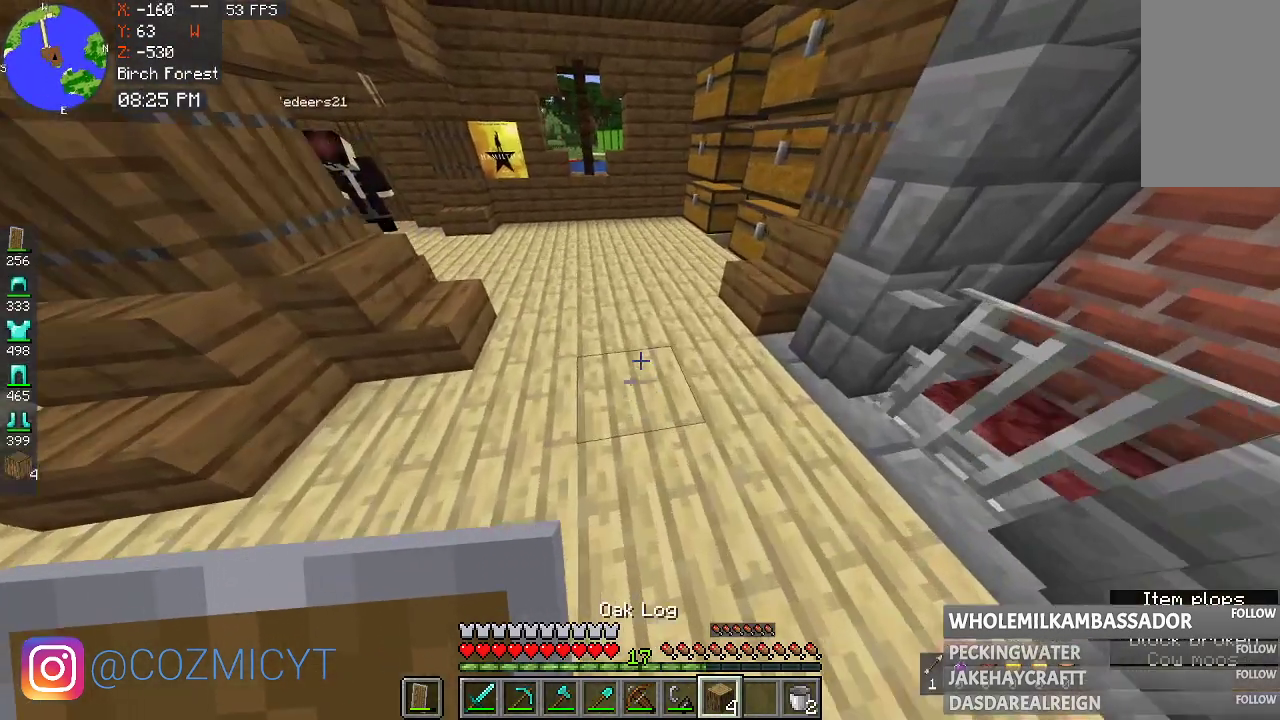
{"keys": ["w"], "mouse": [], "events": []}
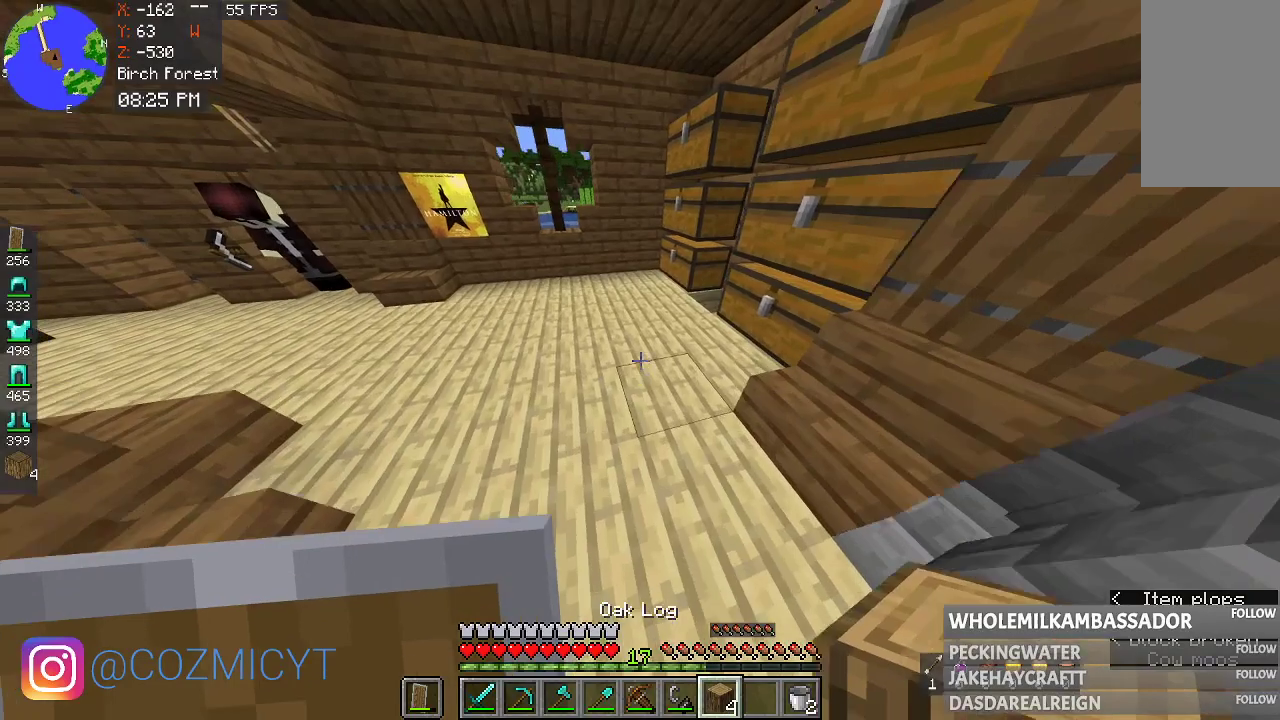
{"keys": ["w"], "mouse": [], "events": []}
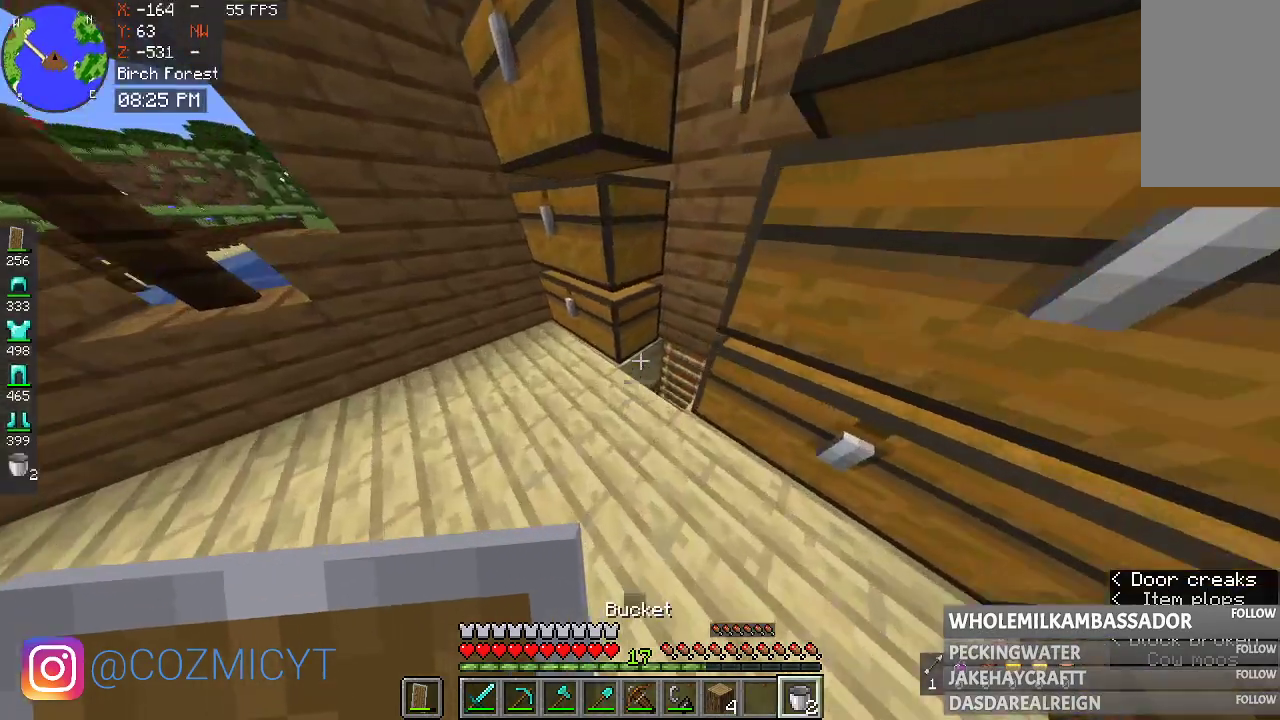
{"keys": [], "mouse": [], "events": [[233, "w", "up"]]}
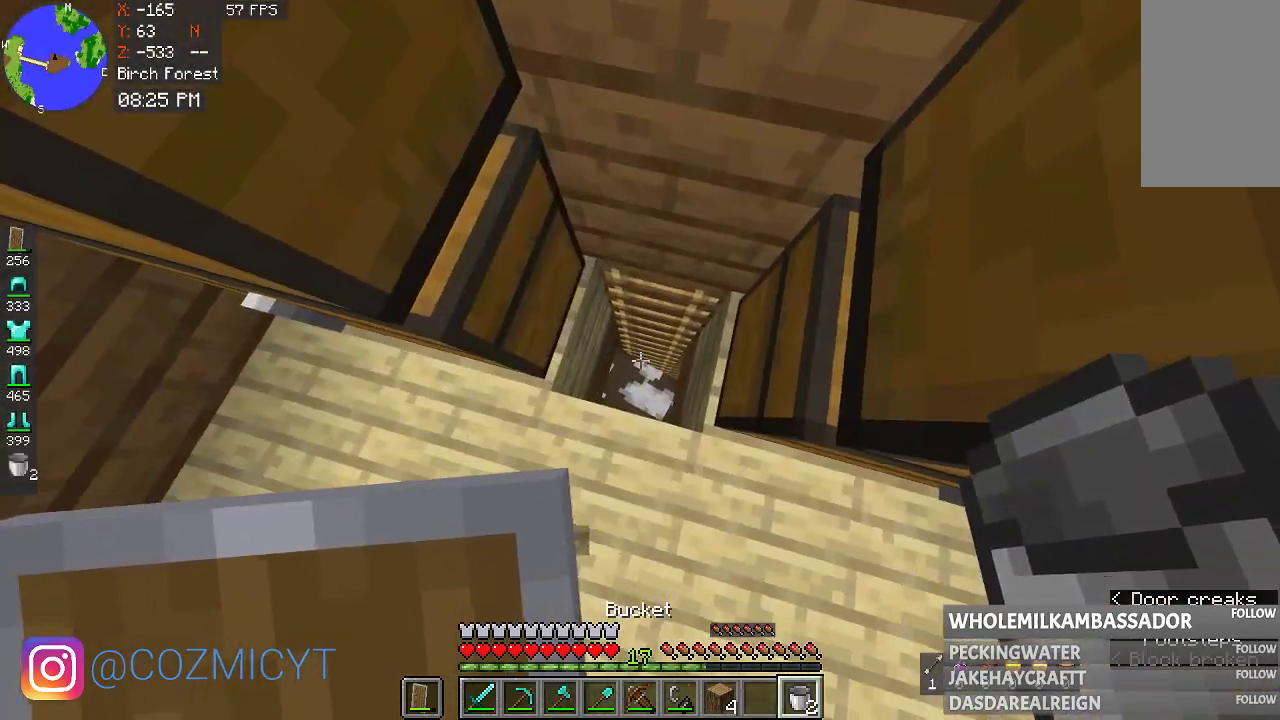
{"keys": [], "mouse": ["right"], "events": [[400, "mouse_right", "down"]]}
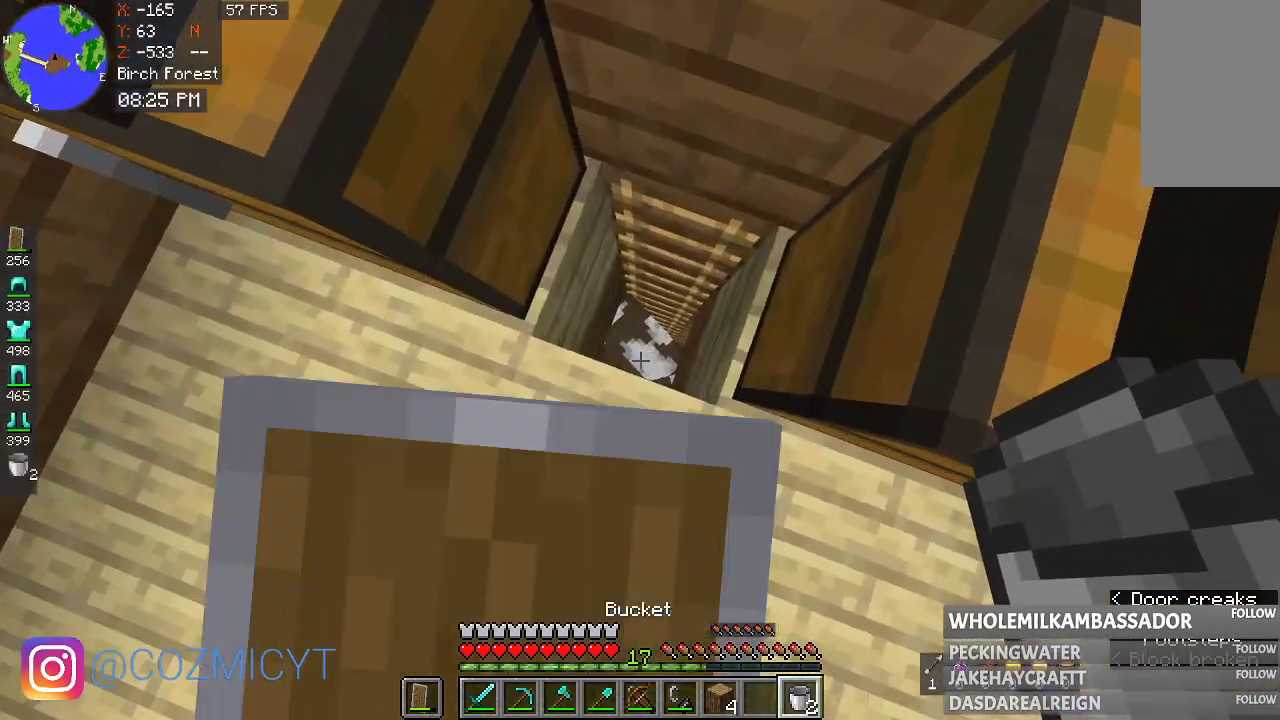
{"keys": ["w"], "mouse": [], "events": [[67, "mouse_right", "up"], [400, "w", "down"]]}
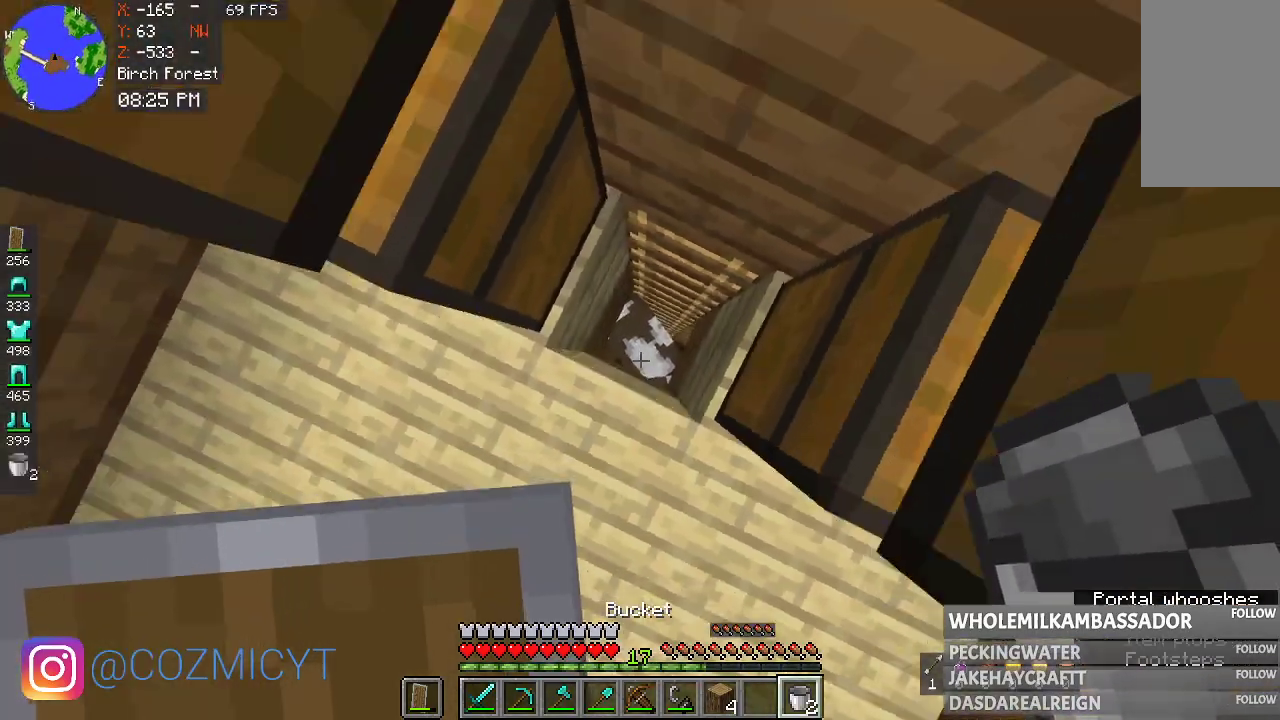
{"keys": [], "mouse": [], "events": [[133, "w", "up"], [300, "mouse_right", "down"], [467, "mouse_right", "up"]]}
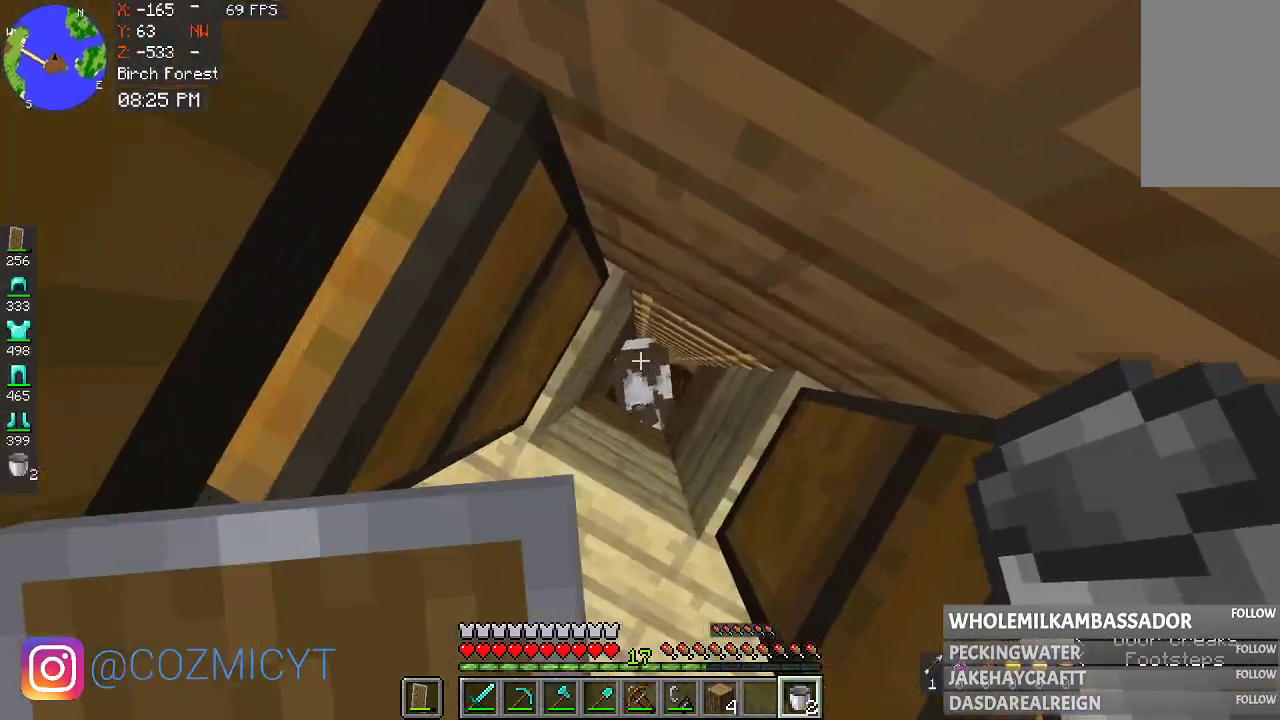
{"keys": [], "mouse": [], "events": []}
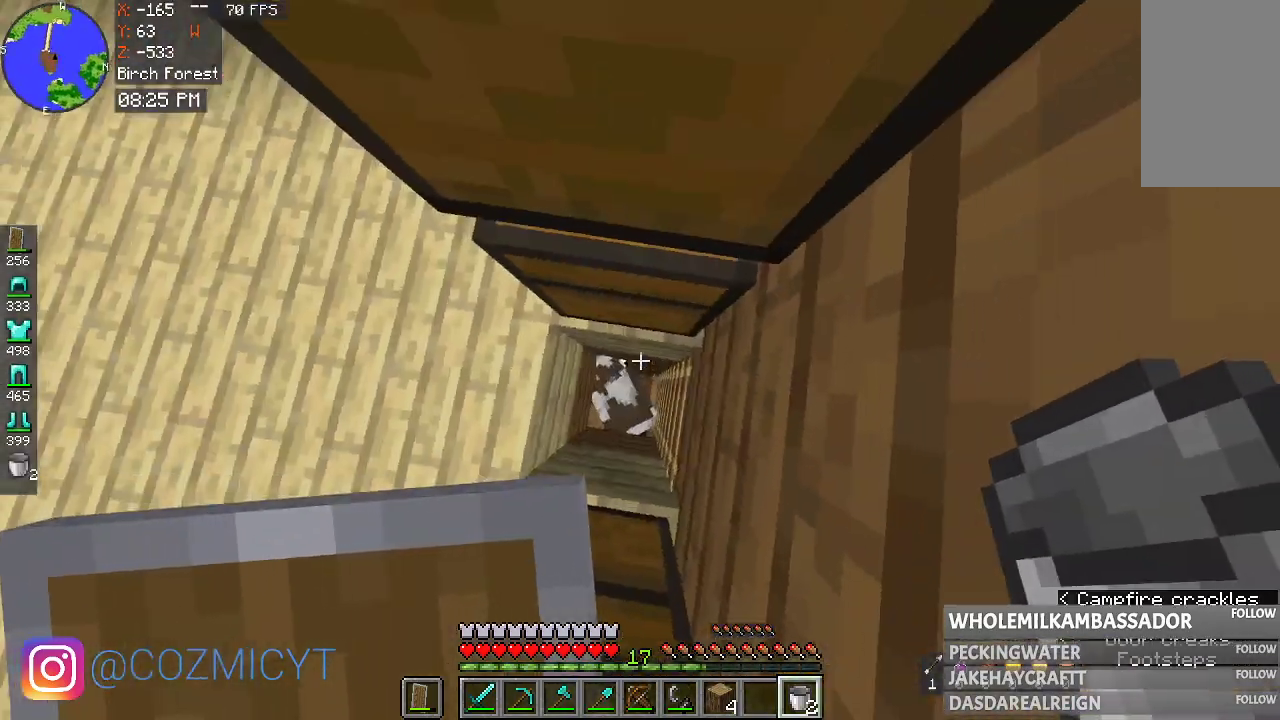
{"keys": [], "mouse": [], "events": [[67, "a", "down"], [233, "a", "up"]]}
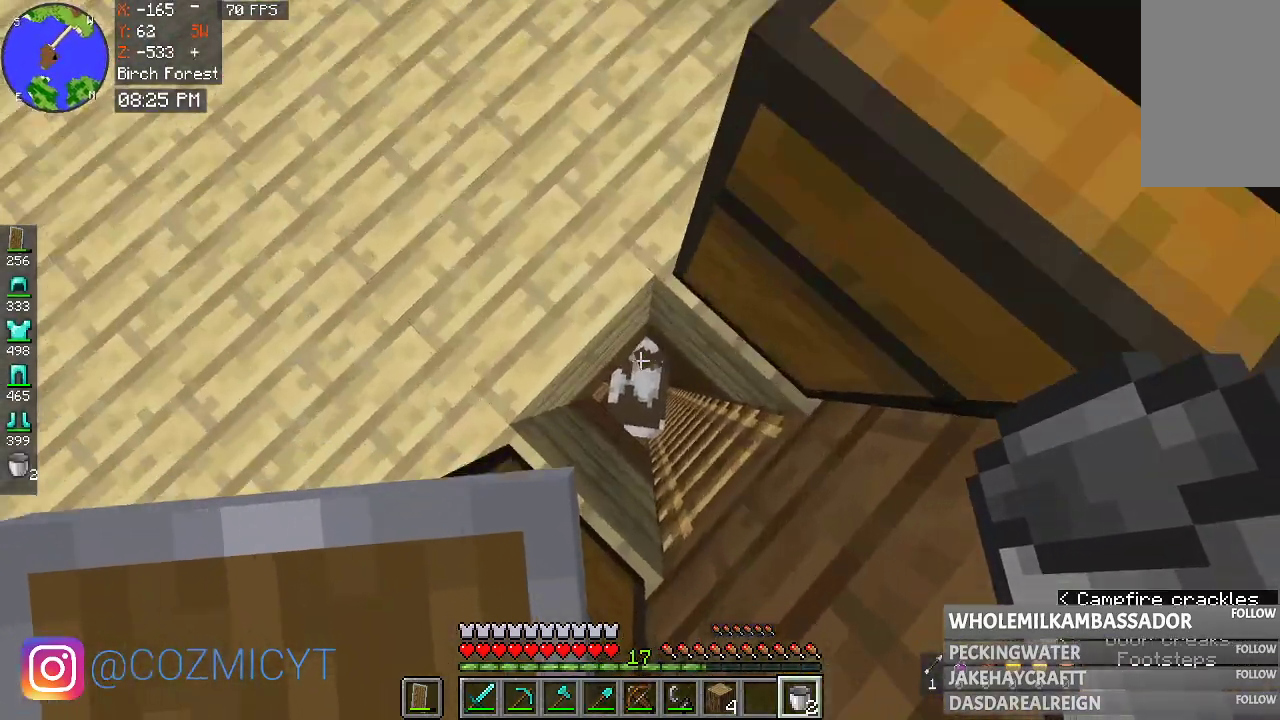
{"keys": [], "mouse": [], "events": [[267, "mouse_right", "down"], [467, "mouse_right", "up"]]}
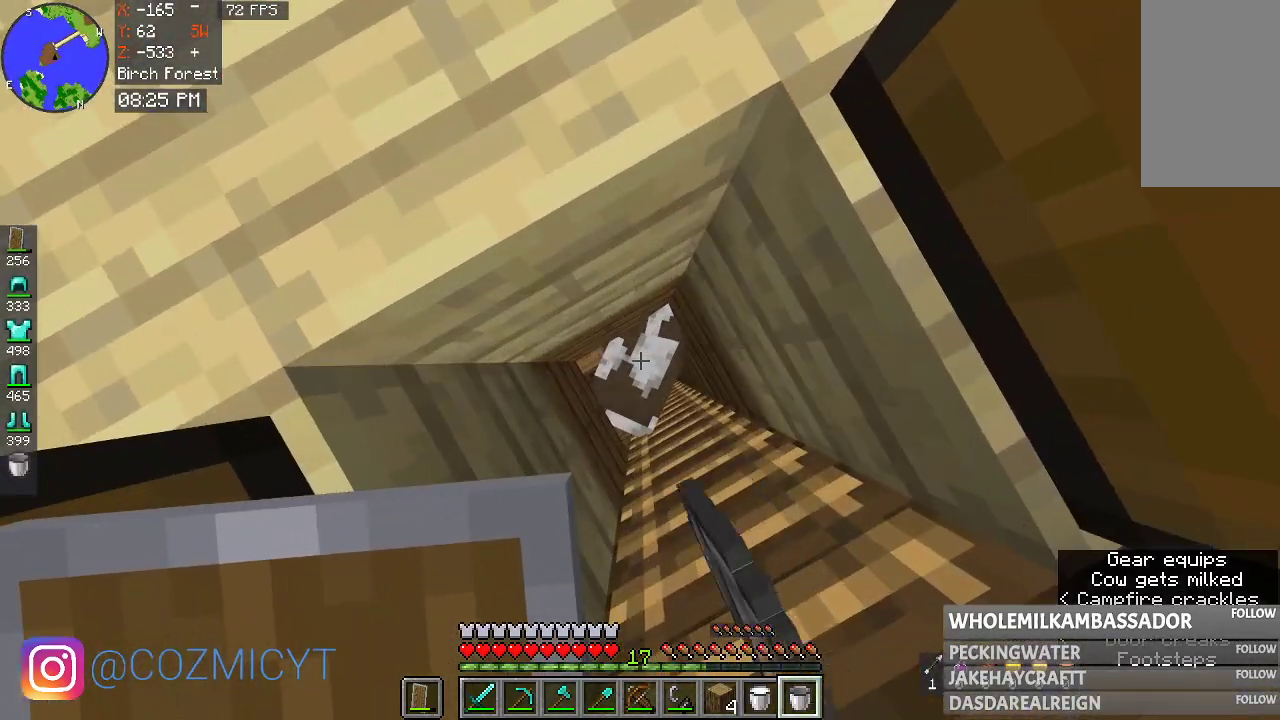
{"keys": [], "mouse": [], "events": [[367, "mouse_right", "down"], [500, "mouse_right", "up"]]}
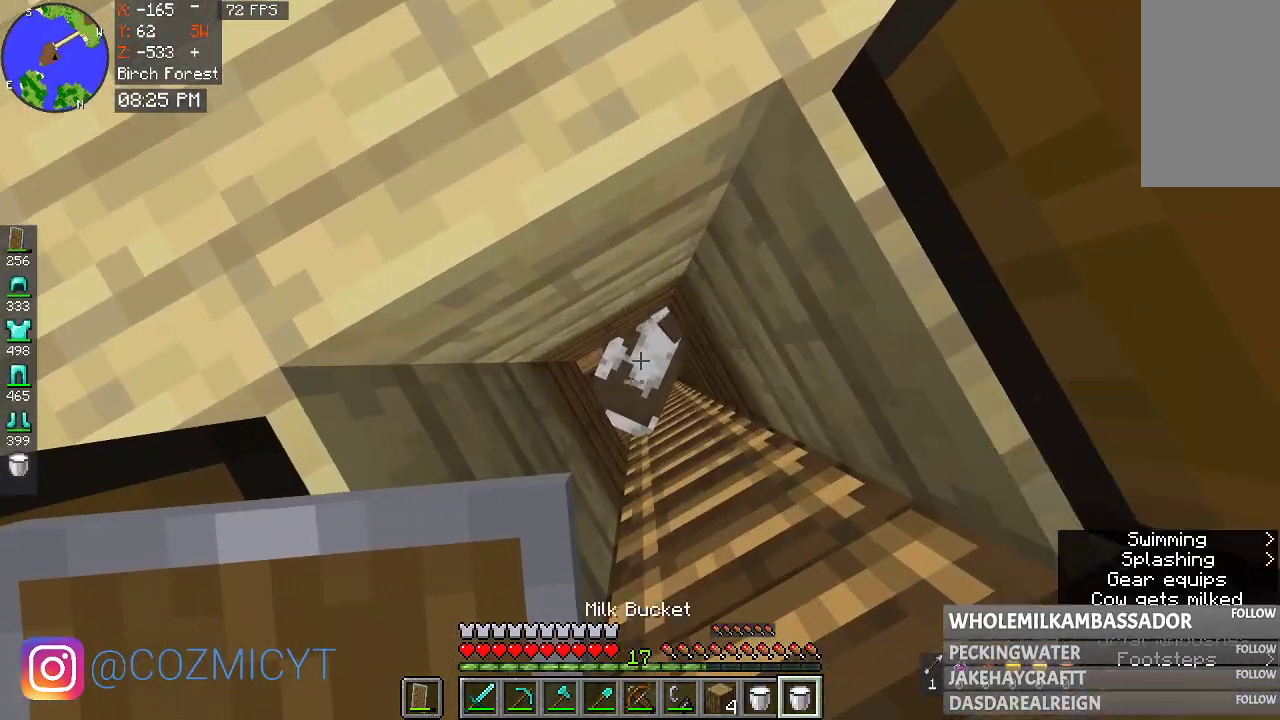
{"keys": [], "mouse": [], "events": []}
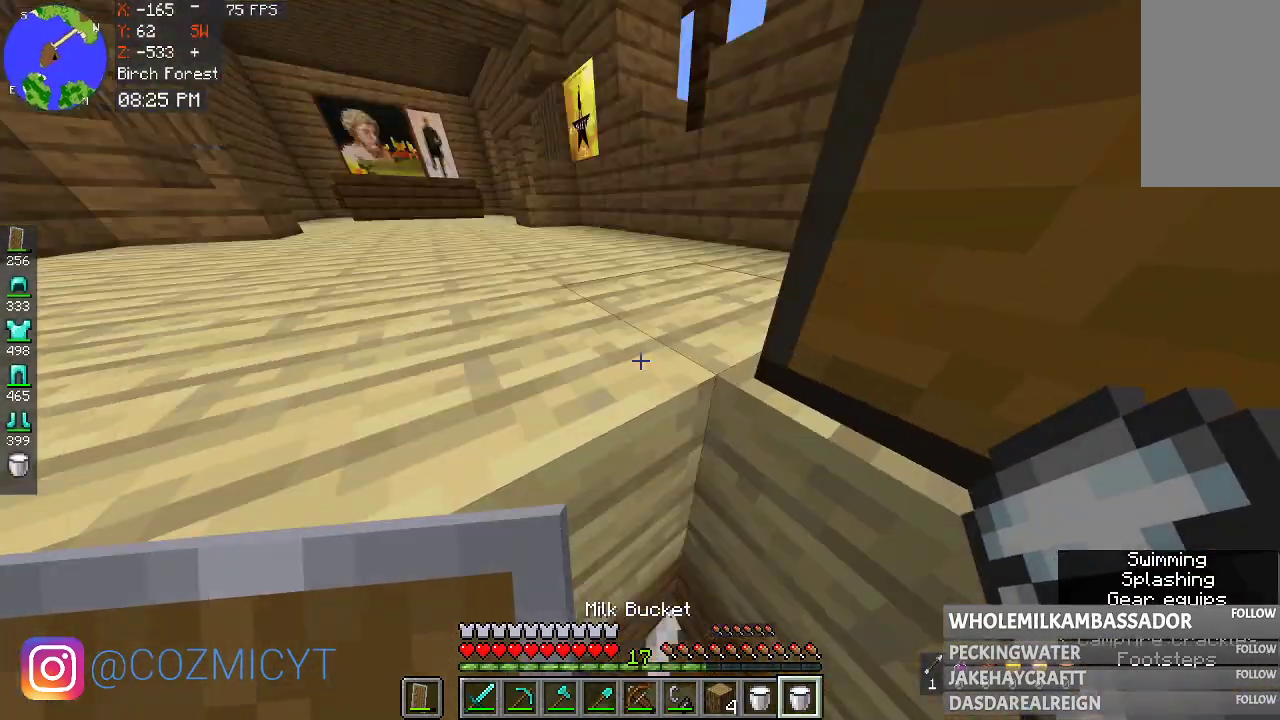
{"keys": [], "mouse": [], "events": []}
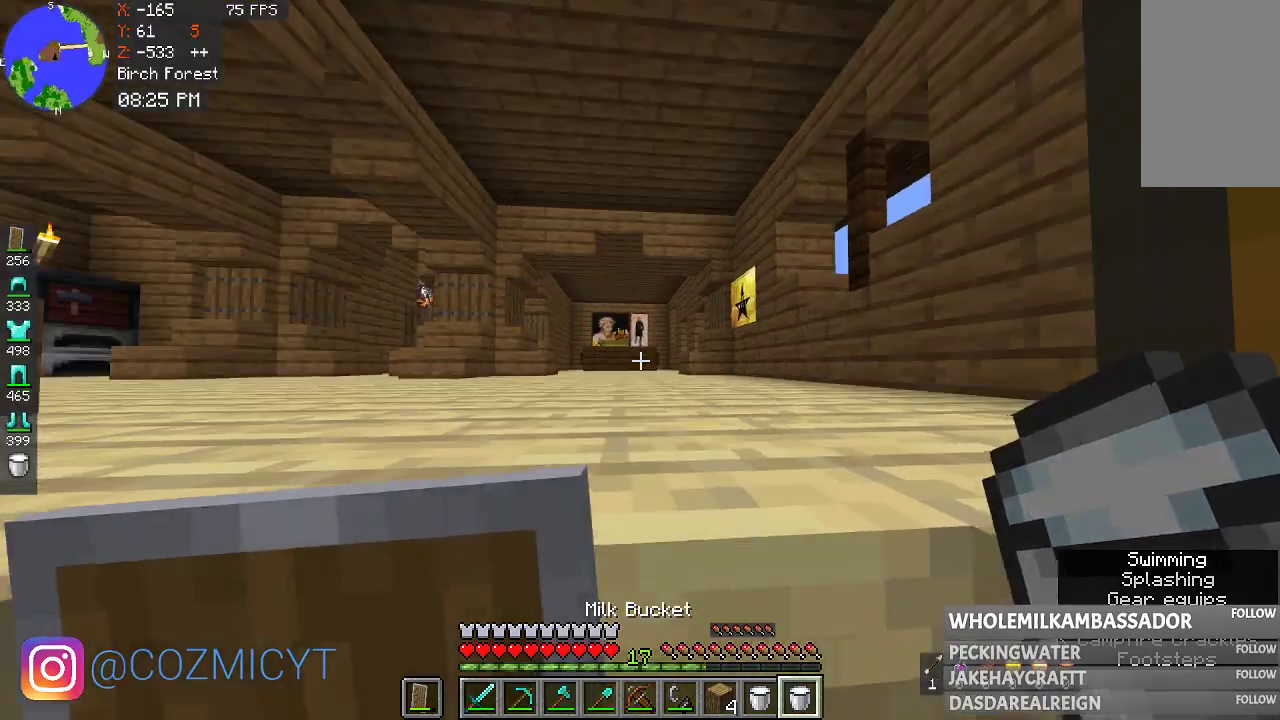
{"keys": ["space"], "mouse": [], "events": [[67, "space", "down"]]}
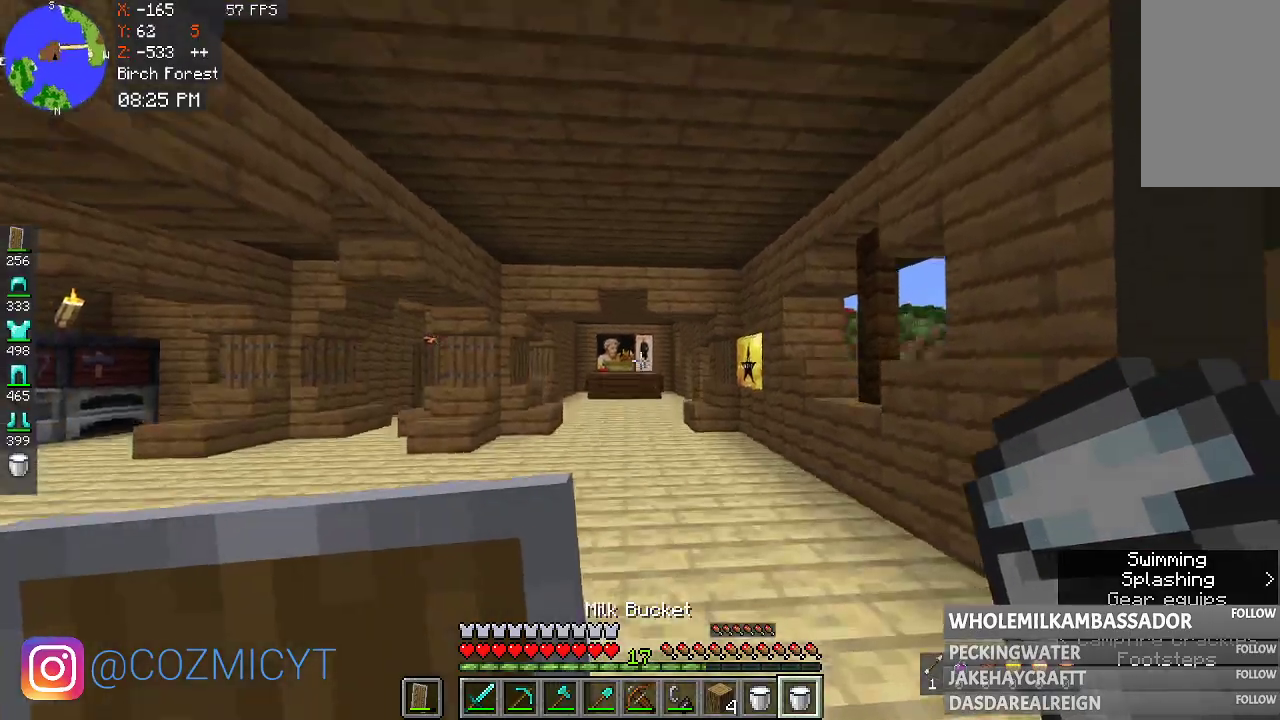
{"keys": ["space", "w"], "mouse": [], "events": [[200, "w", "down"]]}
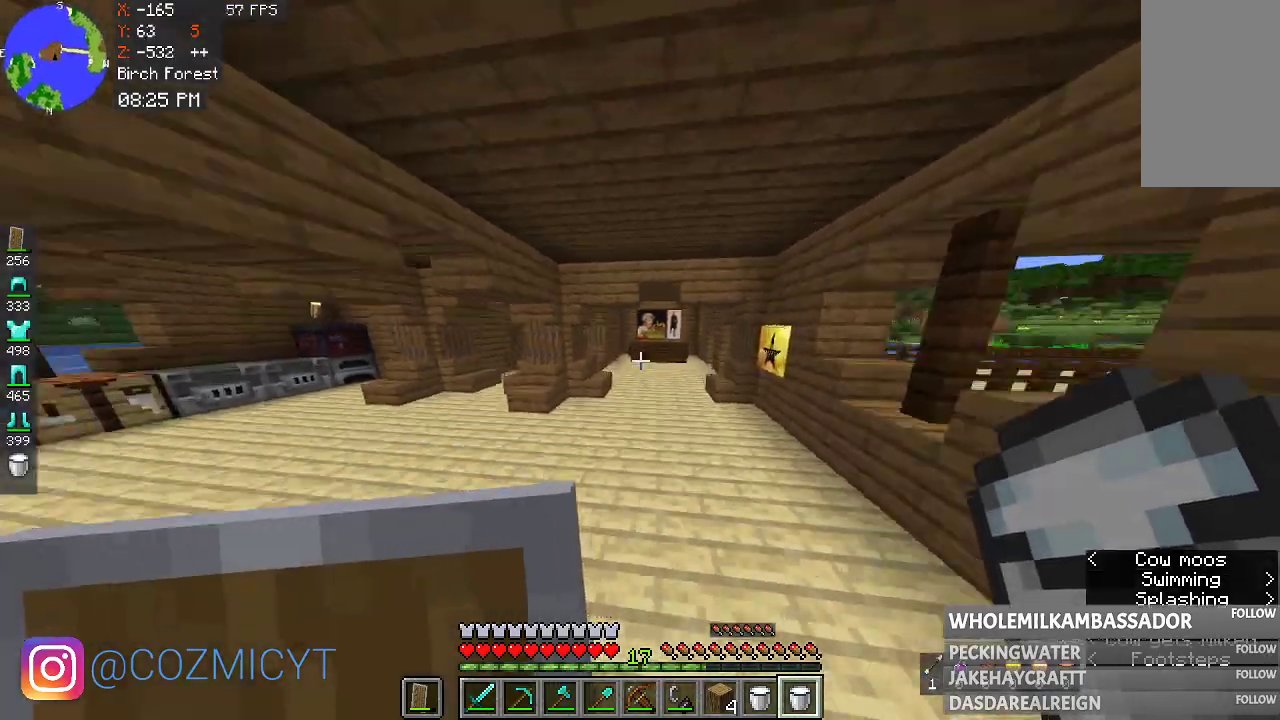
{"keys": ["space", "w"], "mouse": [], "events": []}
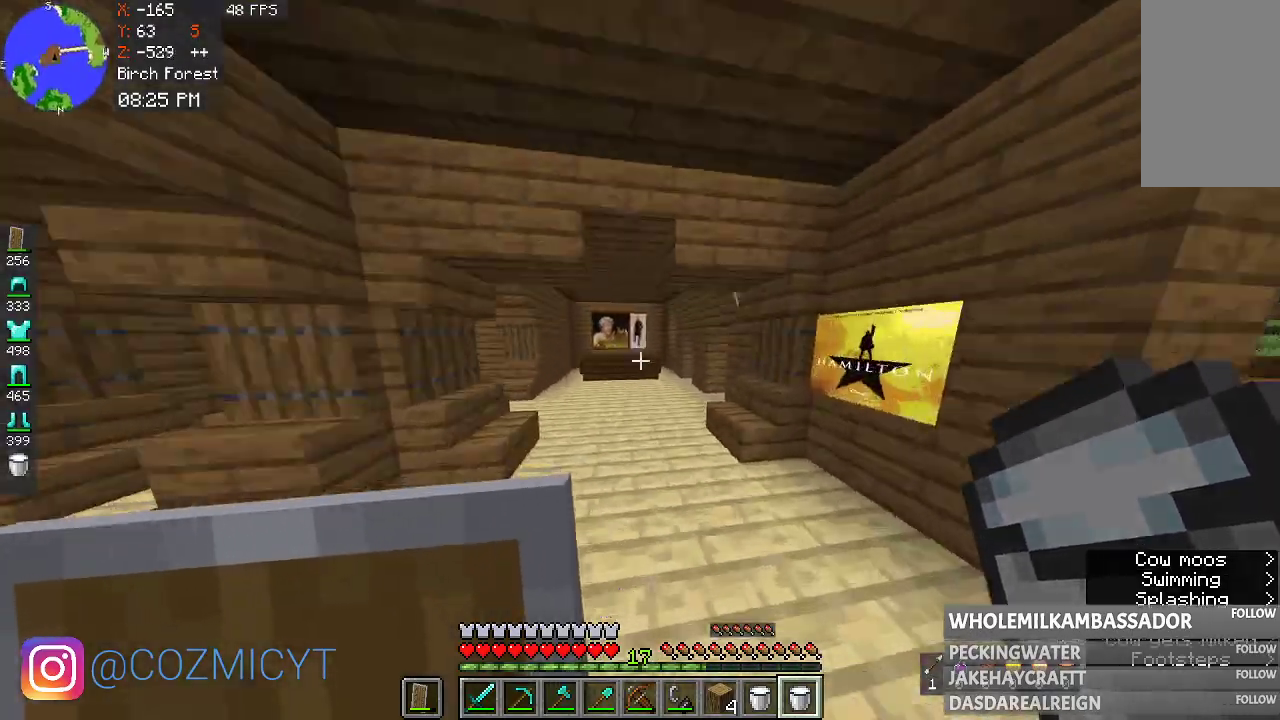
{"keys": ["w"], "mouse": [], "events": [[233, "space", "up"]]}
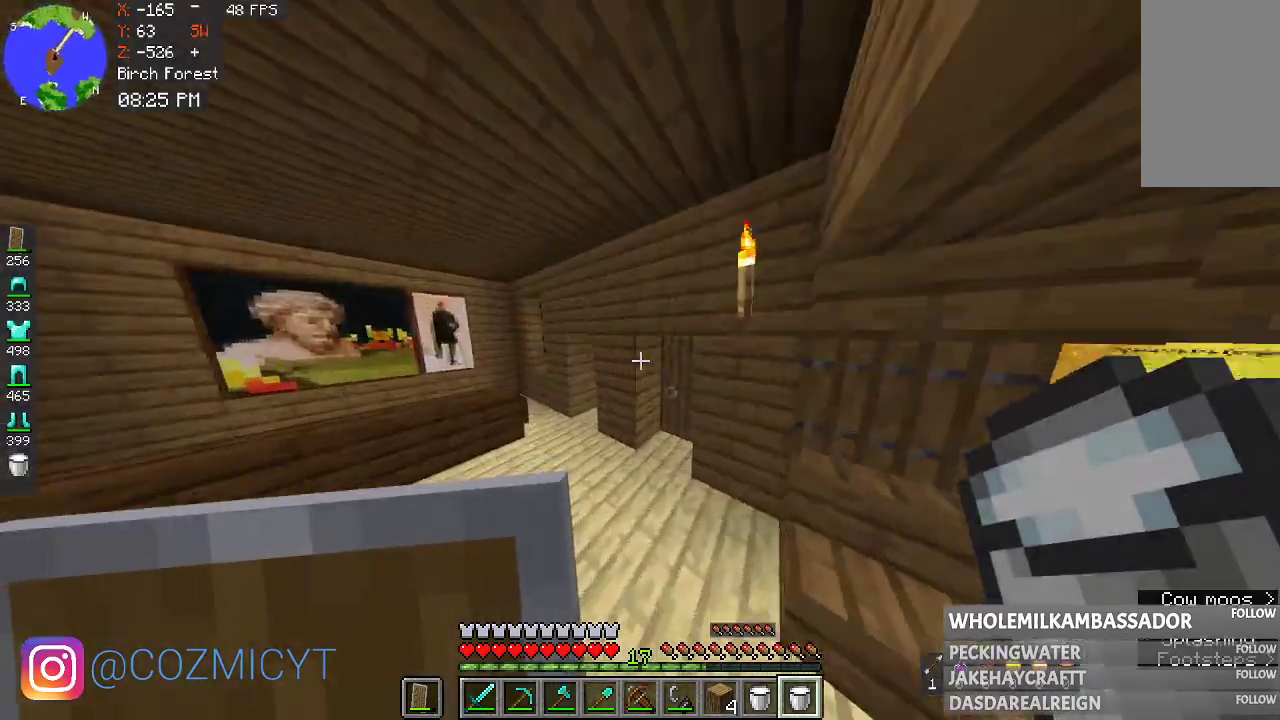
{"keys": ["w"], "mouse": [], "events": [[33, "a", "down"], [333, "a", "up"]]}
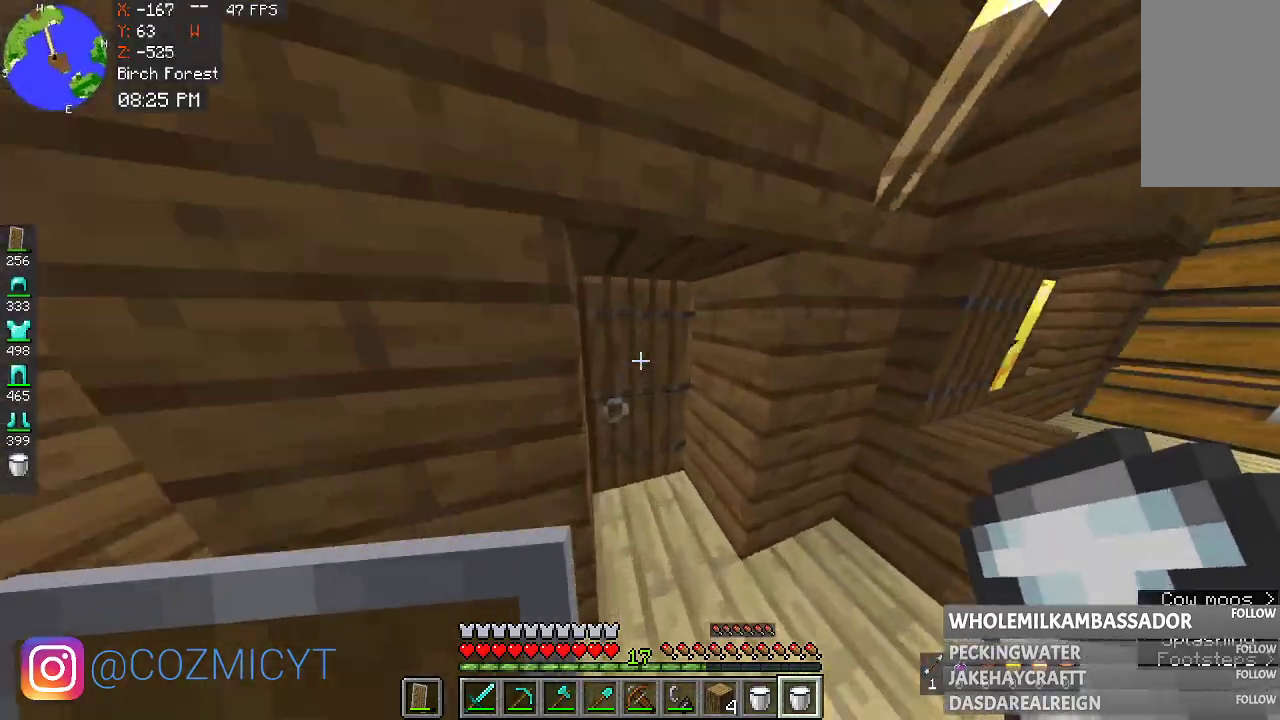
{"keys": ["w"], "mouse": [], "events": [[167, "w", "up"], [233, "mouse_right", "down"], [333, "w", "down"], [367, "mouse_right", "up"]]}
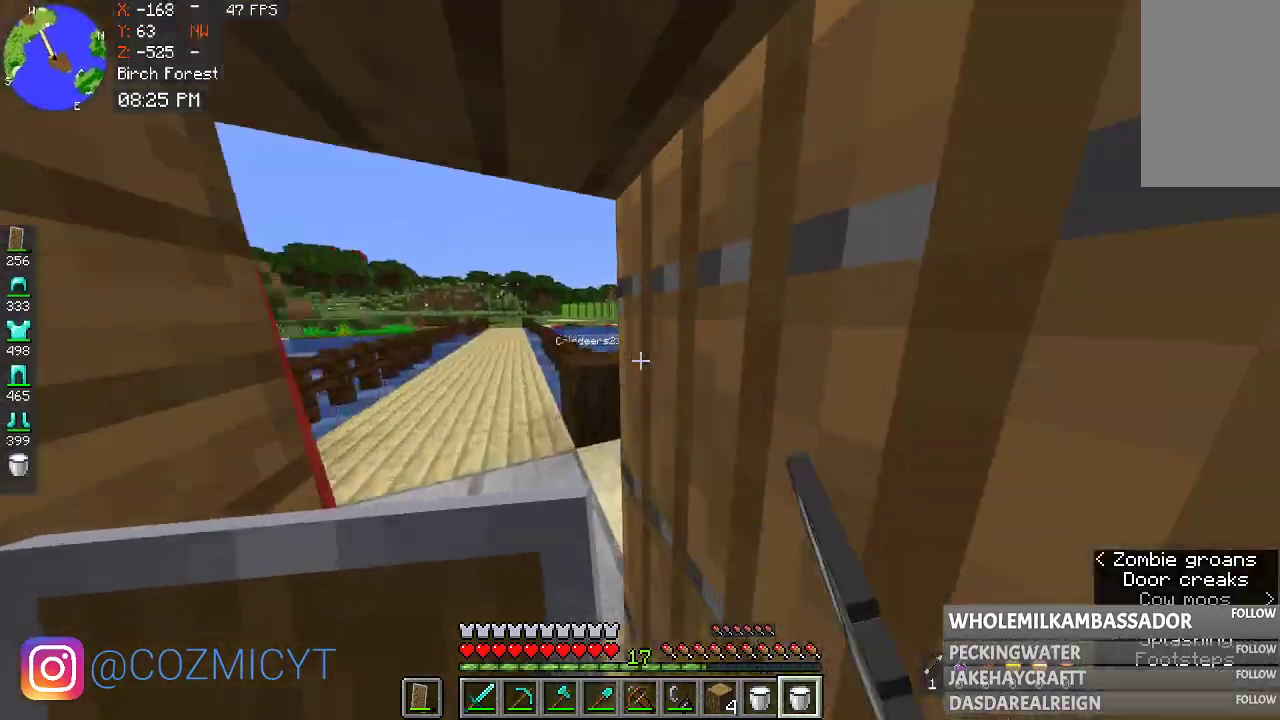
{"keys": ["a"], "mouse": [], "events": [[33, "a", "down"], [300, "a", "up"], [300, "mouse_right", "down"], [300, "w", "up"], [433, "mouse_right", "up"], [467, "a", "down"]]}
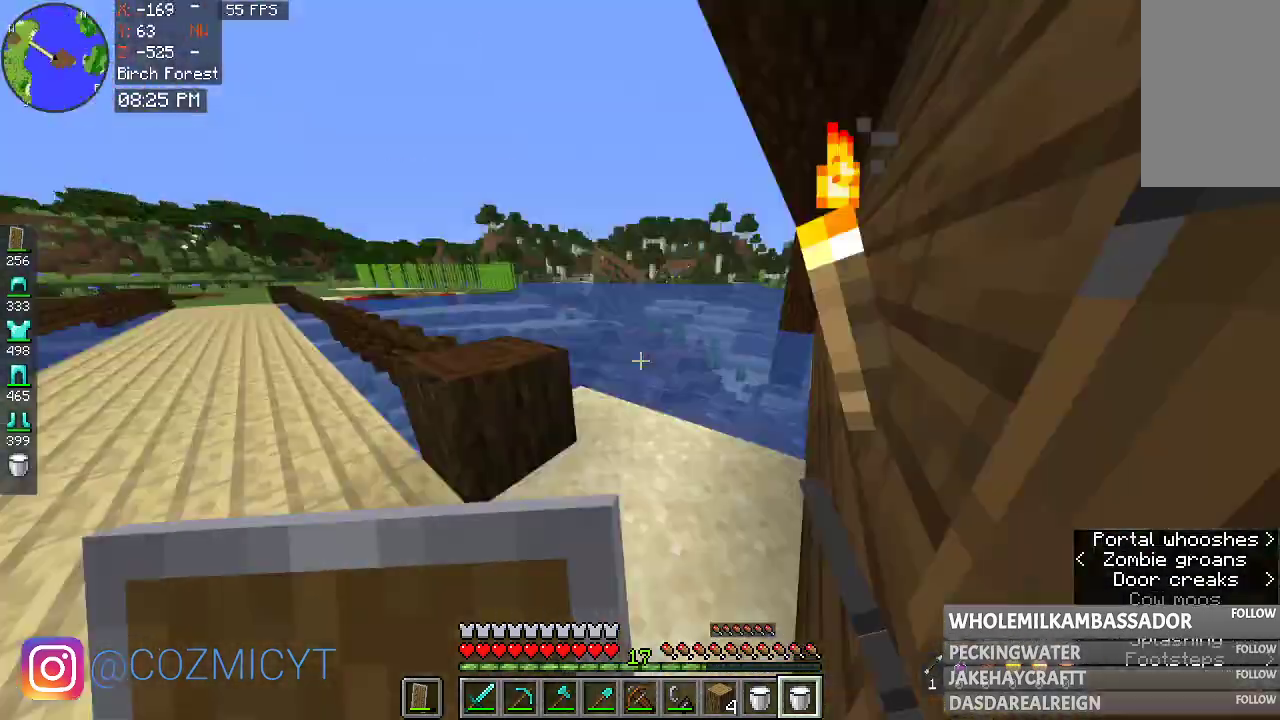
{"keys": ["space", "w"], "mouse": [], "events": [[67, "w", "down"], [333, "space", "down"], [467, "a", "up"]]}
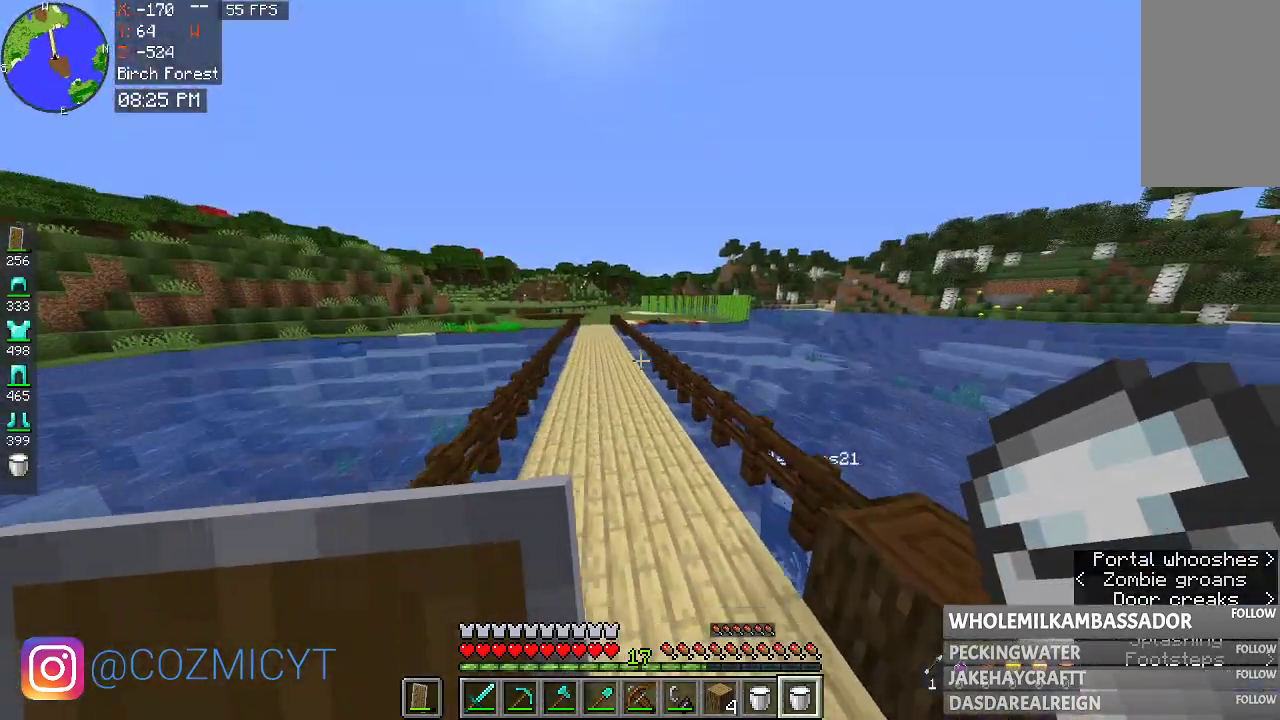
{"keys": ["space", "w"], "mouse": [], "events": []}
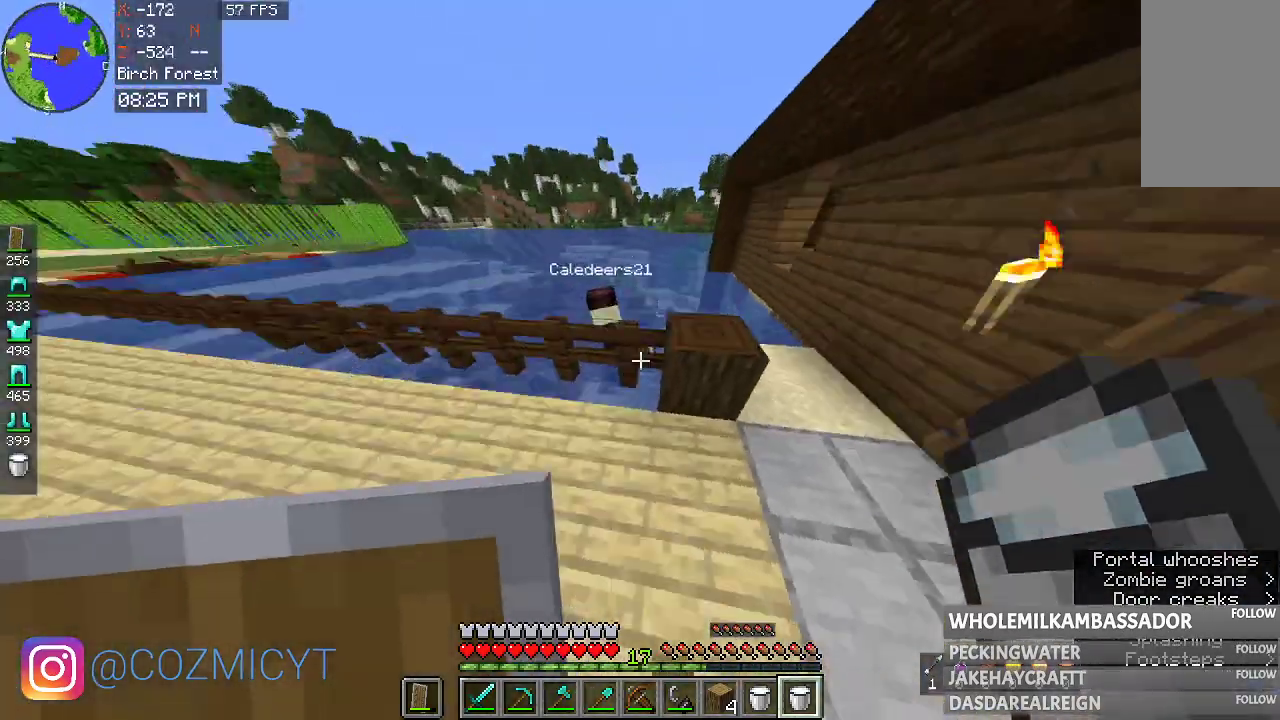
{"keys": [], "mouse": [], "events": [[233, "d", "down"], [400, "space", "up"], [400, "w", "up"], [467, "d", "up"]]}
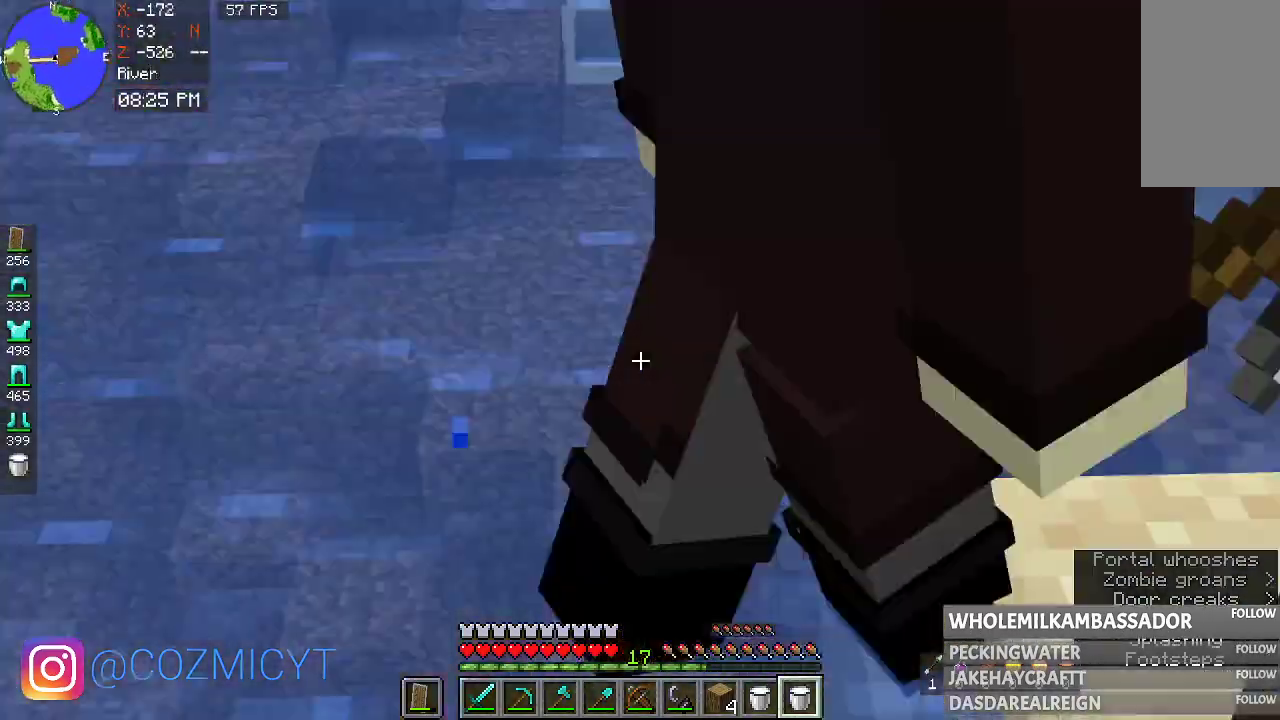
{"keys": [], "mouse": [], "events": []}
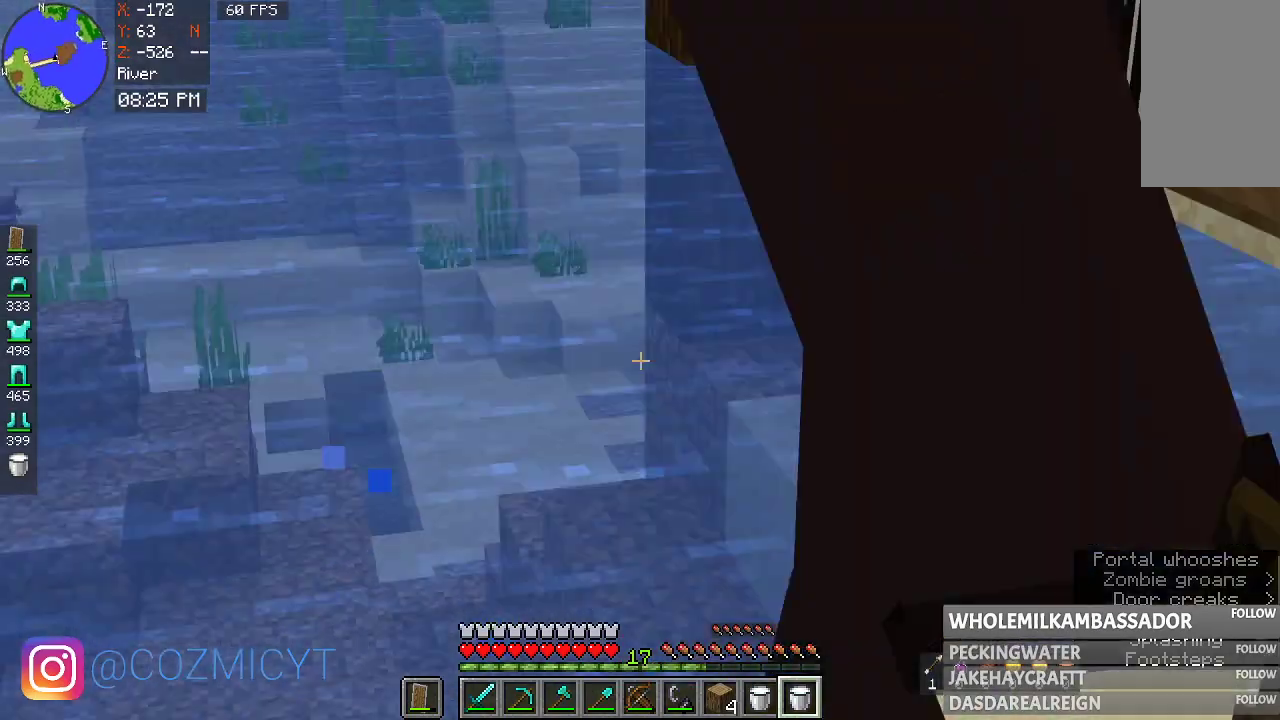
{"keys": [], "mouse": [], "events": []}
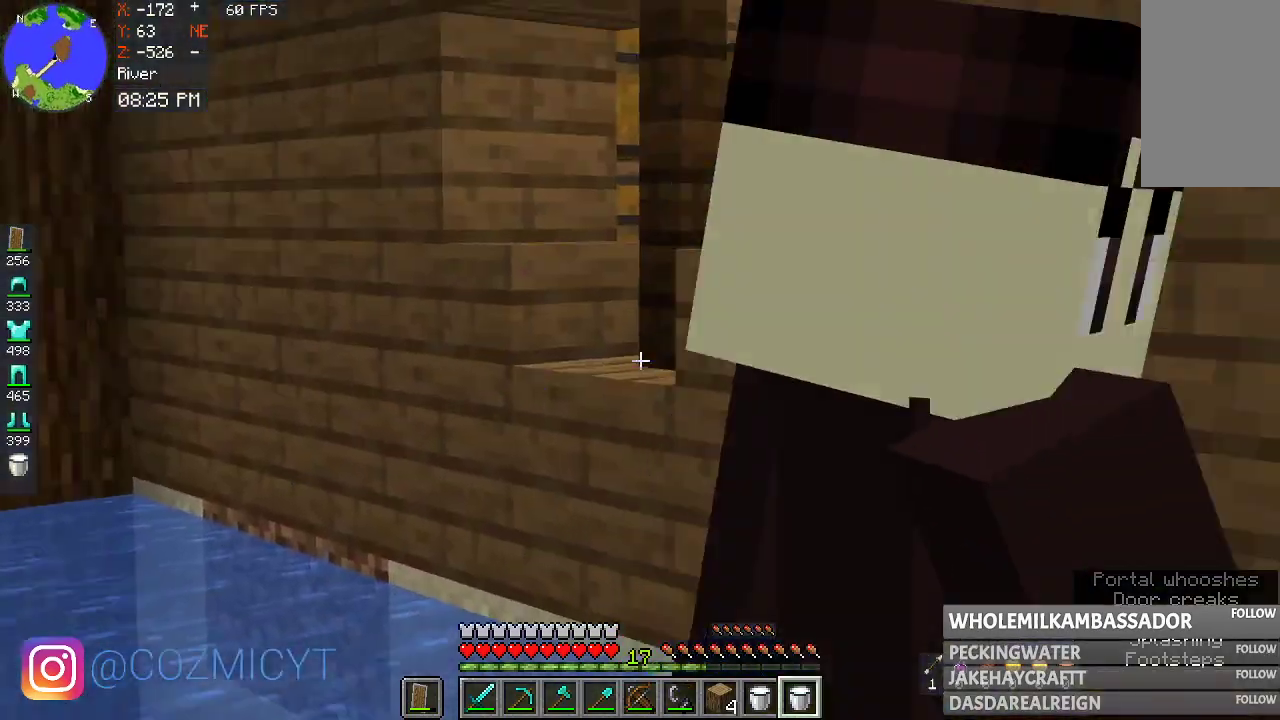
{"keys": [], "mouse": [], "events": []}
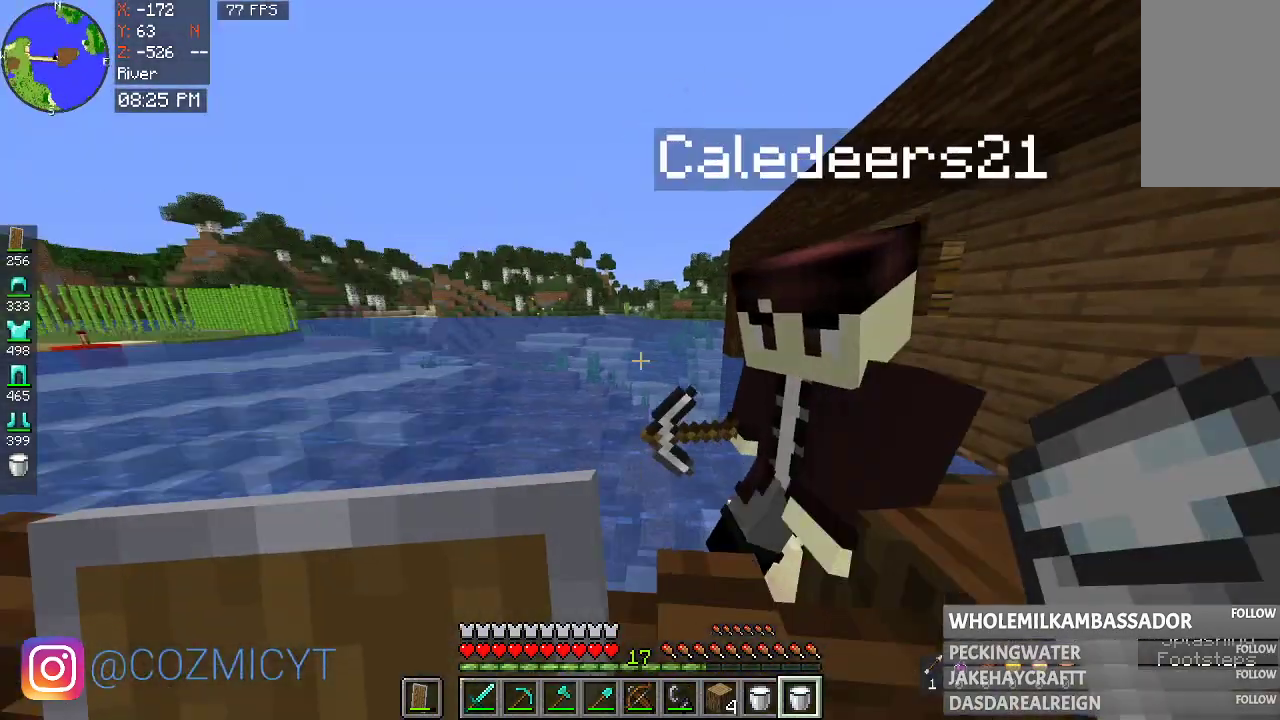
{"keys": [], "mouse": [], "events": []}
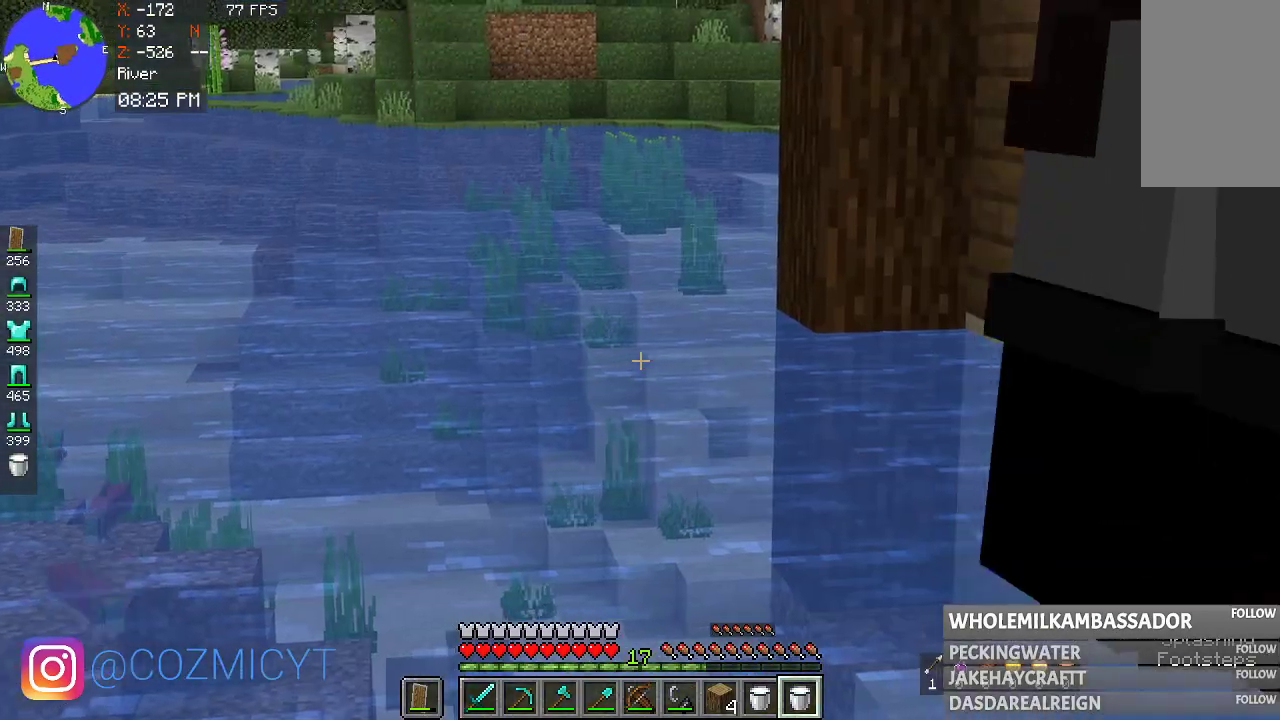
{"keys": [], "mouse": [], "events": []}